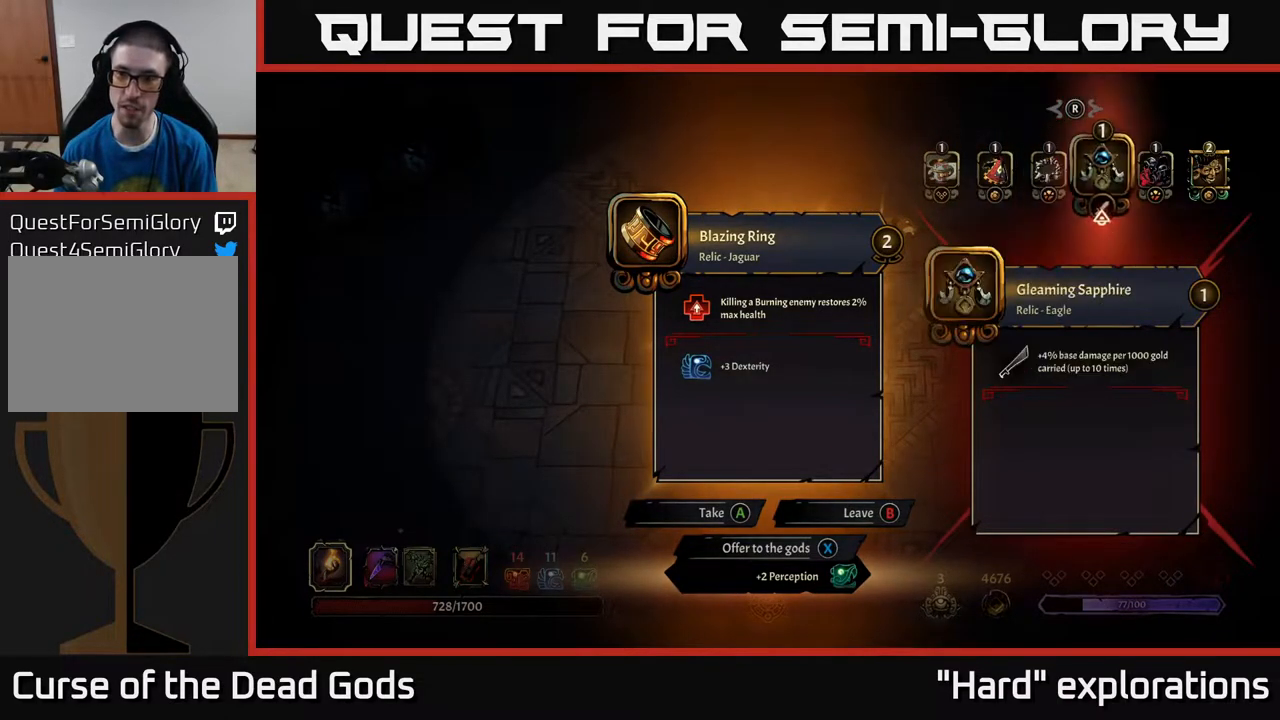
Gameplay with a controller (Xbox layout); each line is a JSON object with the inputs held at the frame after it. "events" lists button and stick changes between this image and that frame as [ms after this image, input, new state], when the widget could be followed in between.
{"buttons": ["DPAD_RIGHT"], "left_stick": "center", "right_stick": "center", "events": [[67, "DPAD_RIGHT", "down"], [217, "DPAD_RIGHT", "up"], [417, "DPAD_RIGHT", "down"]]}
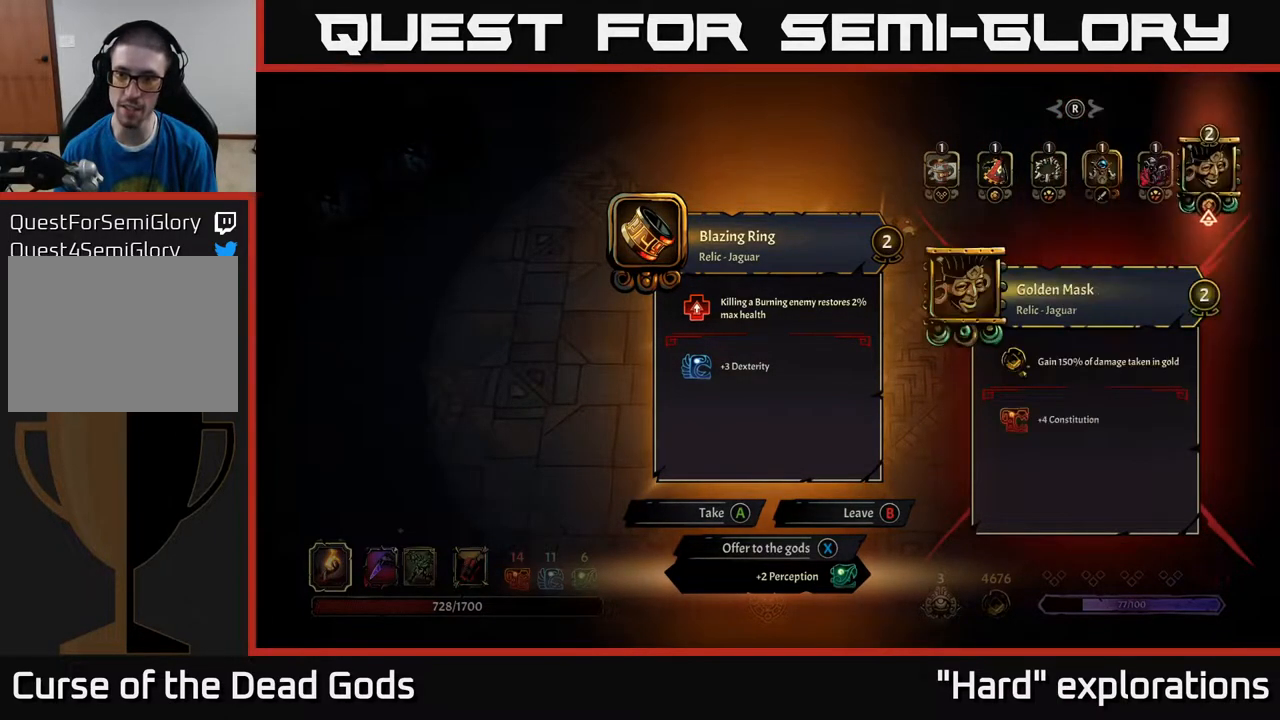
{"buttons": [], "left_stick": "center", "right_stick": "center", "events": [[33, "DPAD_RIGHT", "up"], [217, "DPAD_LEFT", "down"], [300, "DPAD_LEFT", "up"], [383, "DPAD_LEFT", "down"], [500, "DPAD_LEFT", "up"]]}
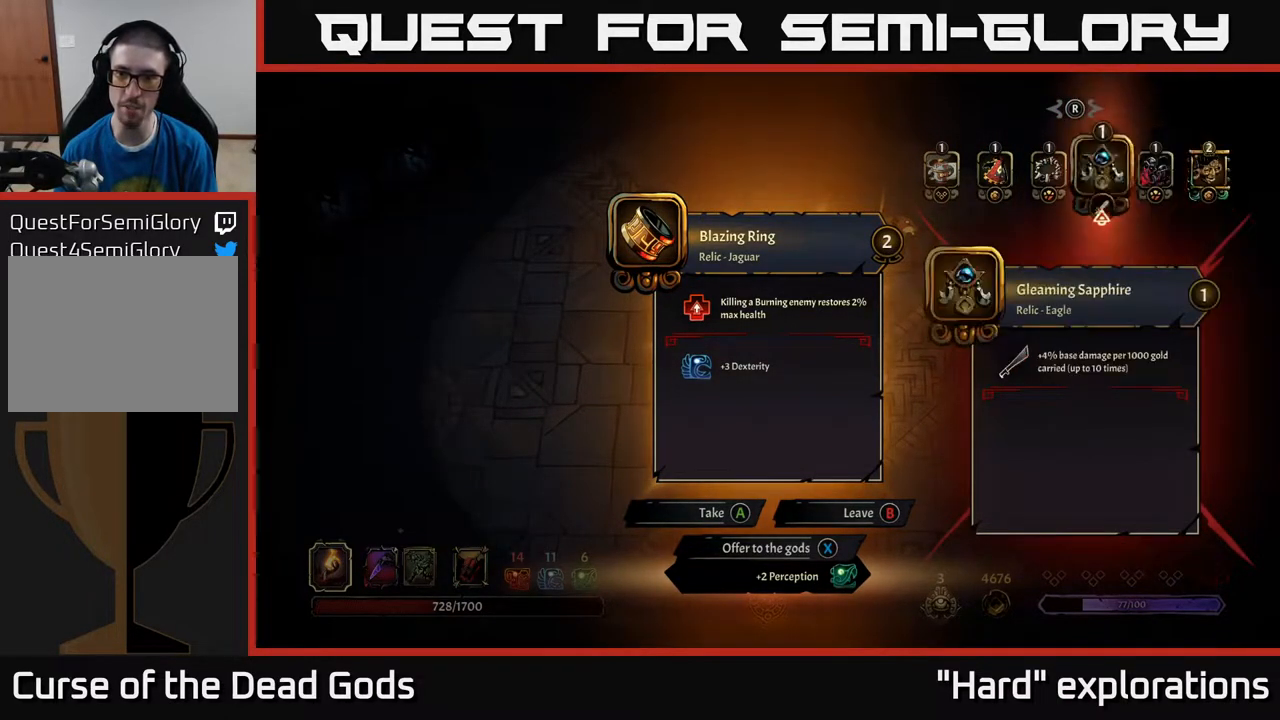
{"buttons": [], "left_stick": "center", "right_stick": "center", "events": [[83, "DPAD_LEFT", "down"], [200, "DPAD_LEFT", "up"]]}
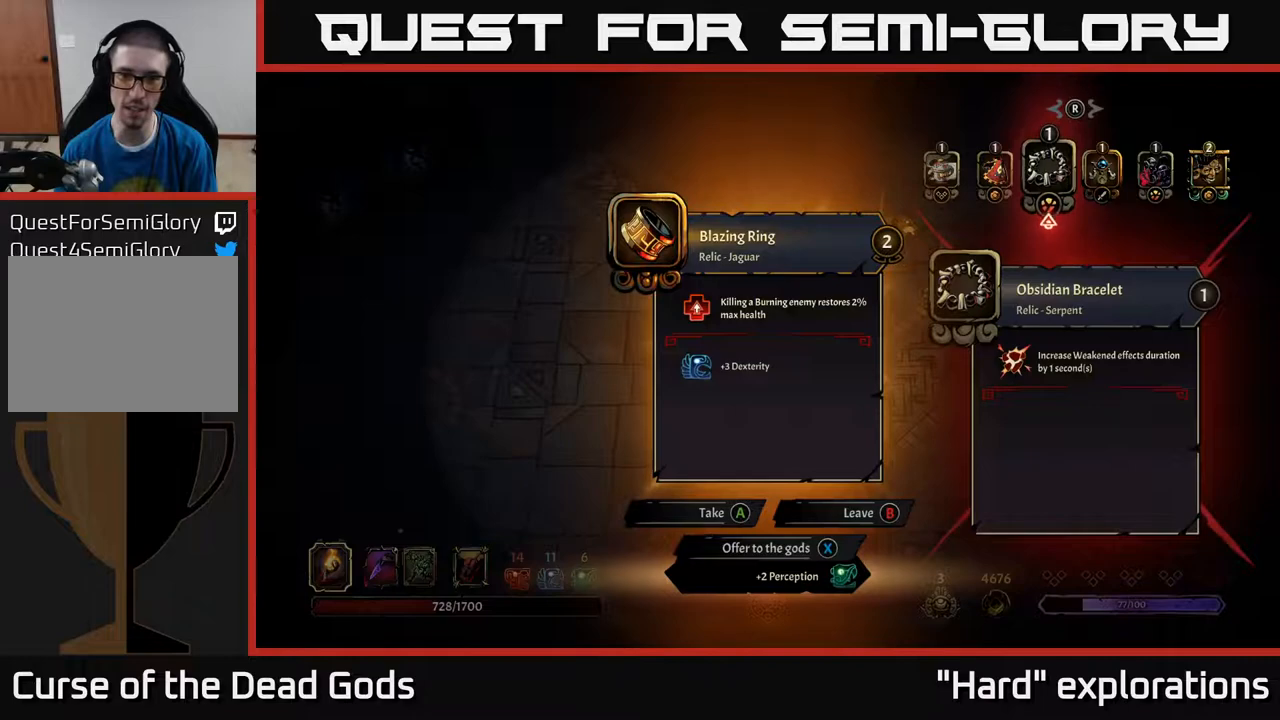
{"buttons": [], "left_stick": "center", "right_stick": "center", "events": []}
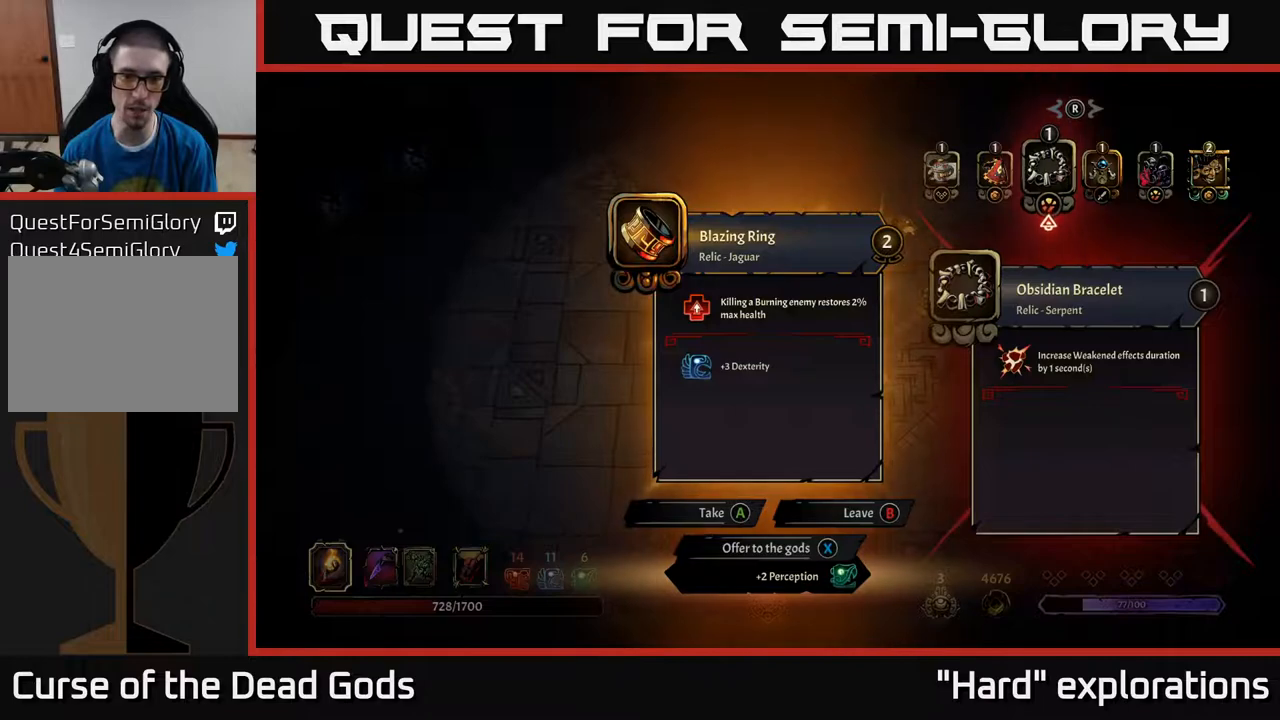
{"buttons": [], "left_stick": "center", "right_stick": "center", "events": []}
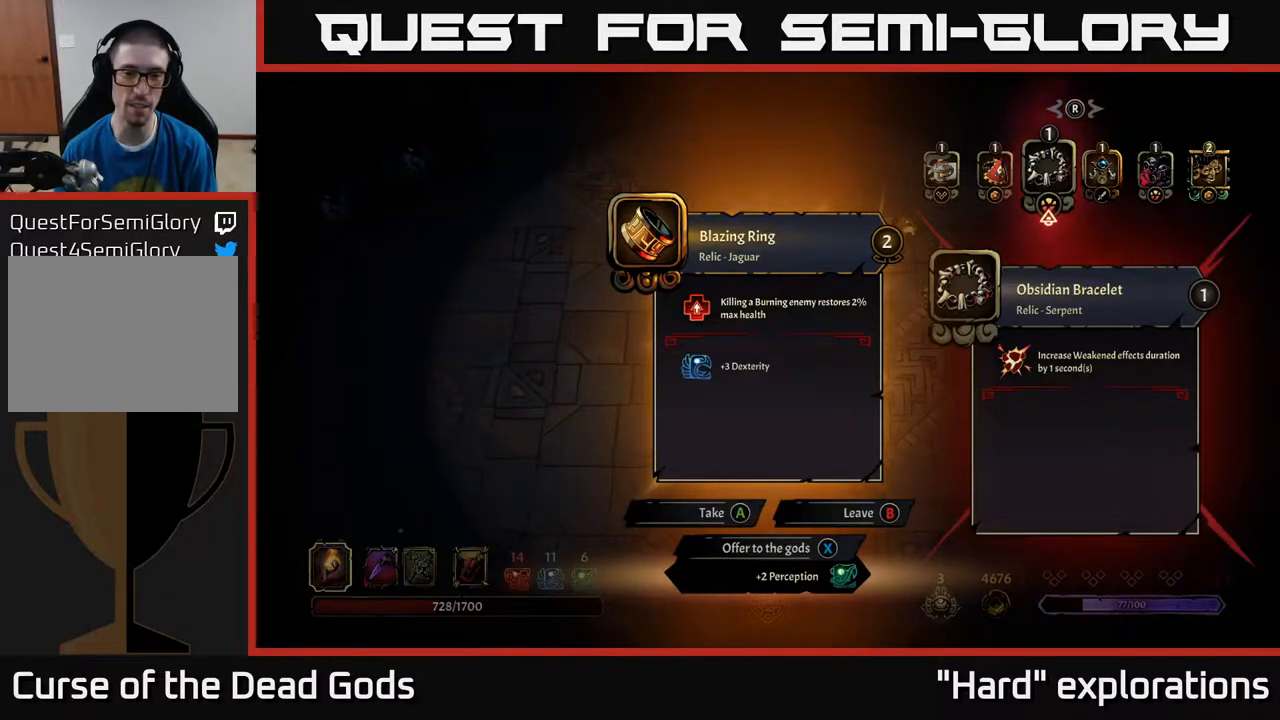
{"buttons": [], "left_stick": "down-right", "right_stick": "center", "events": [[83, "A", "down"], [150, "A", "up"], [283, "left_stick", "down-right"]]}
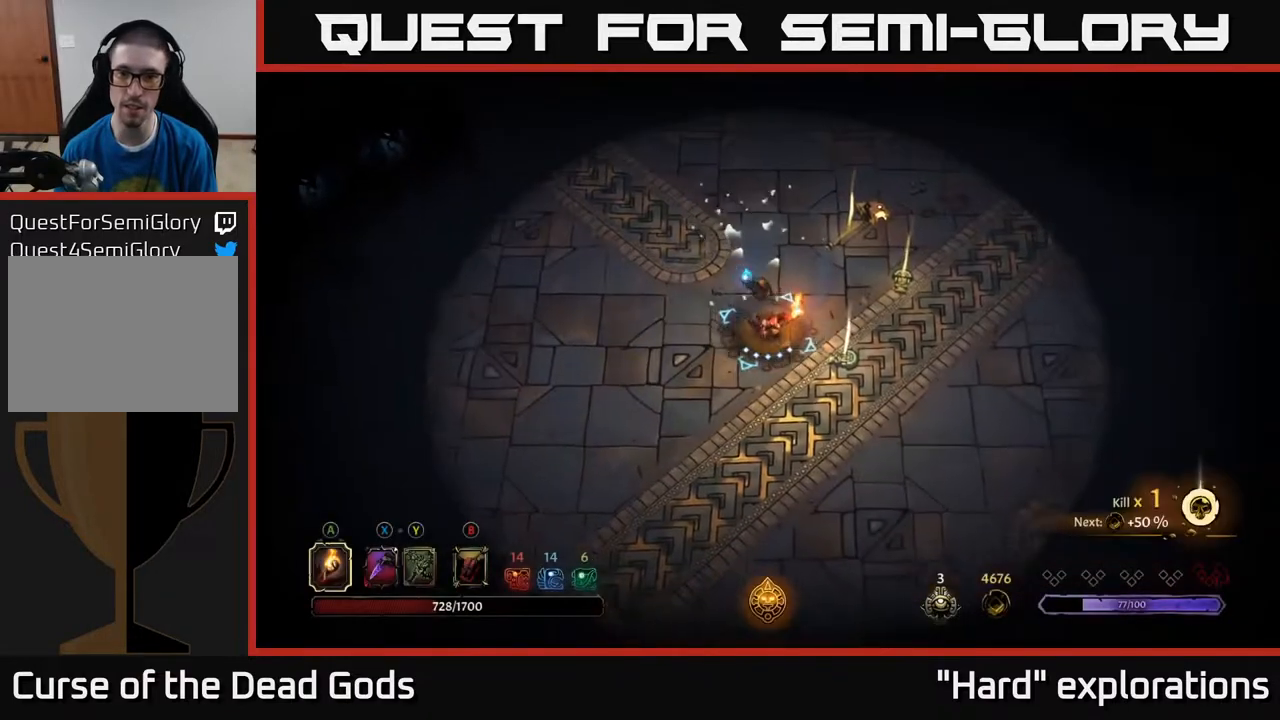
{"buttons": [], "left_stick": "center", "right_stick": "center", "events": [[117, "left_stick", "right"], [417, "R1", "down"], [417, "left_stick", "center"], [483, "R1", "up"]]}
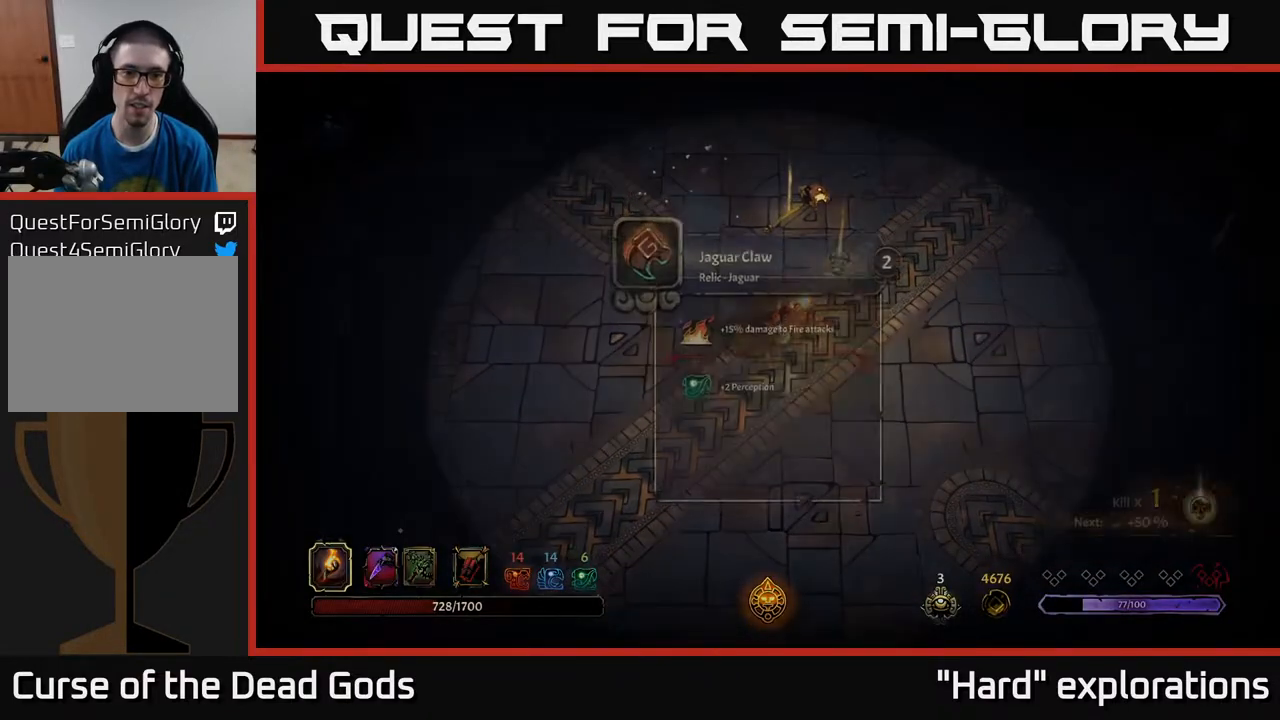
{"buttons": [], "left_stick": "center", "right_stick": "center", "events": []}
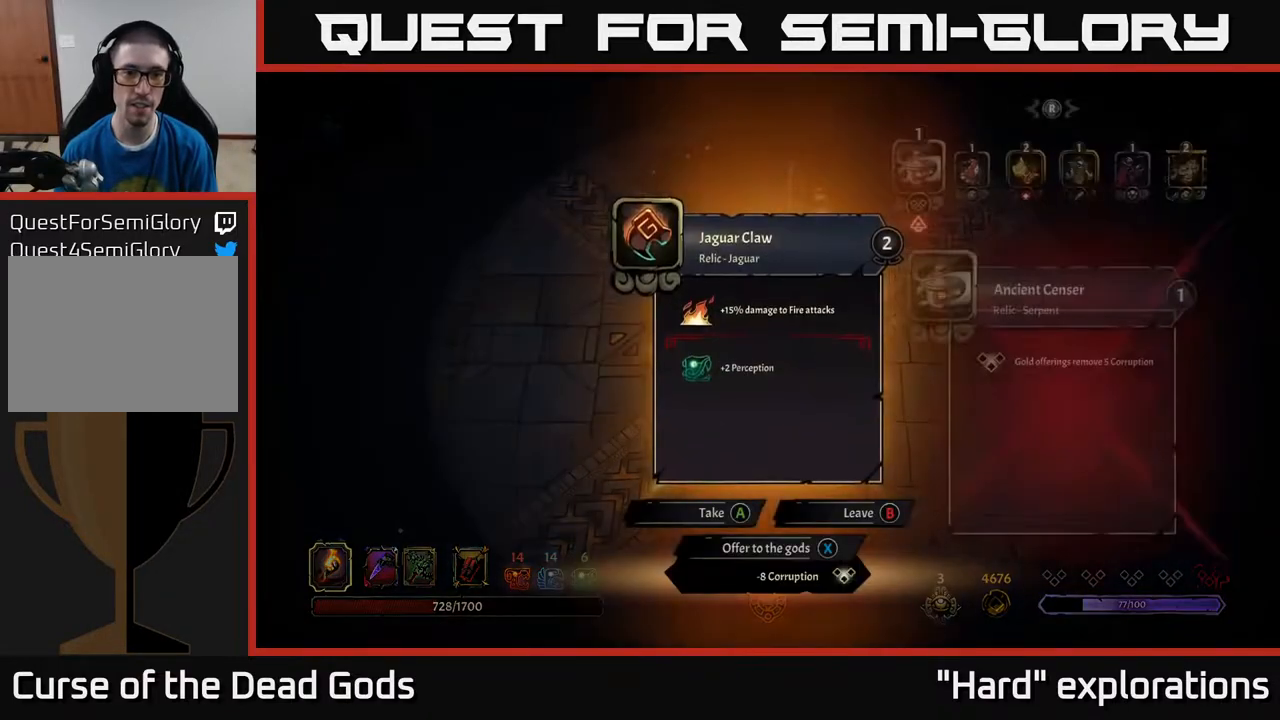
{"buttons": [], "left_stick": "center", "right_stick": "center", "events": []}
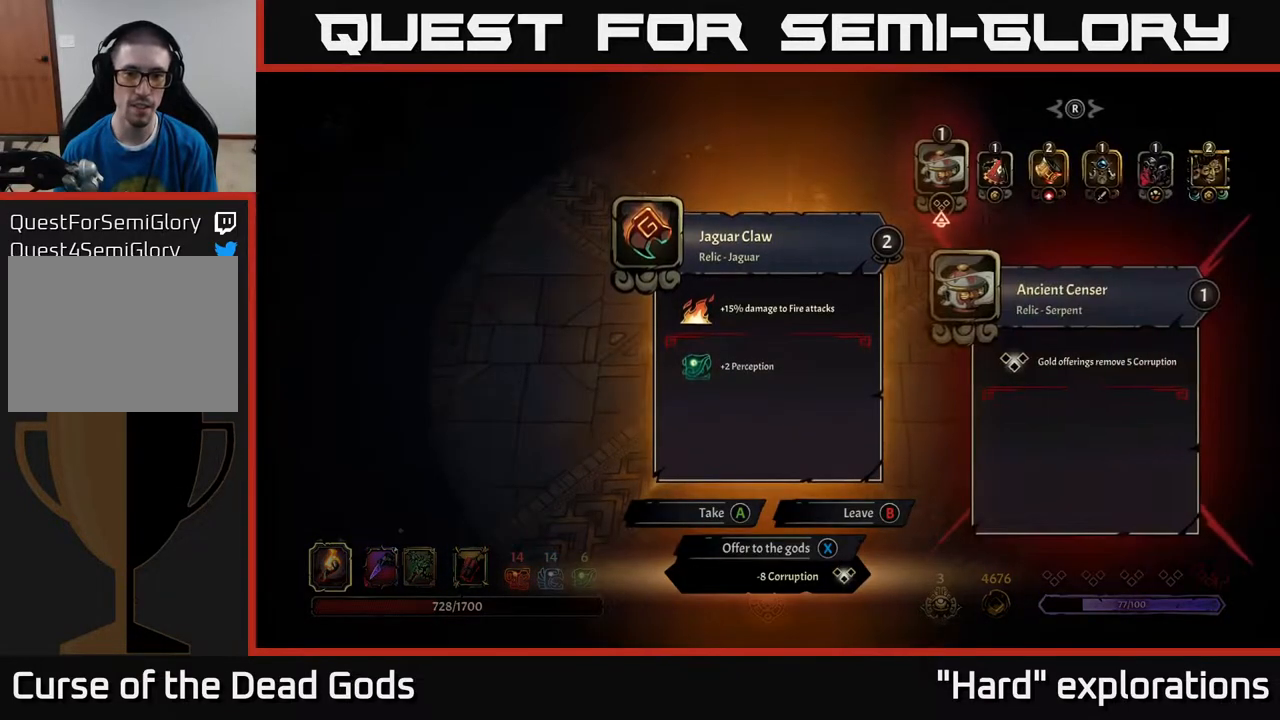
{"buttons": [], "left_stick": "center", "right_stick": "center", "events": []}
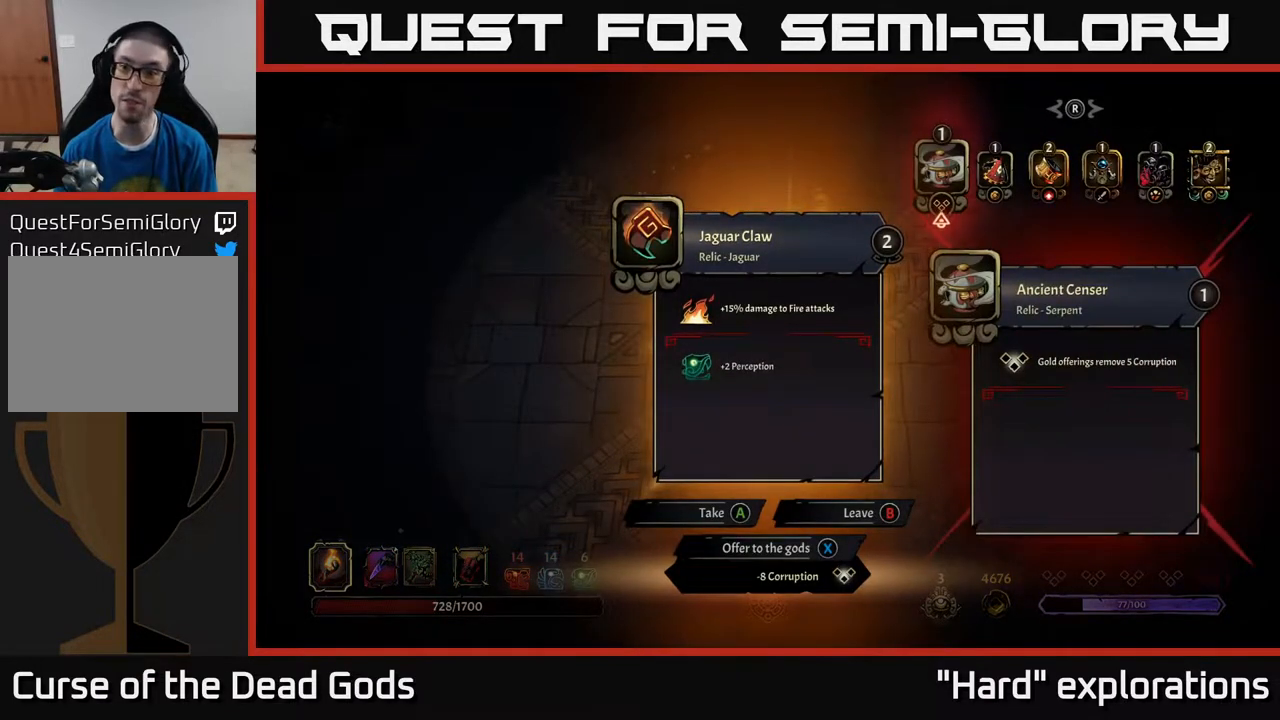
{"buttons": [], "left_stick": "center", "right_stick": "center", "events": [[433, "DPAD_RIGHT", "down"], [500, "DPAD_RIGHT", "up"]]}
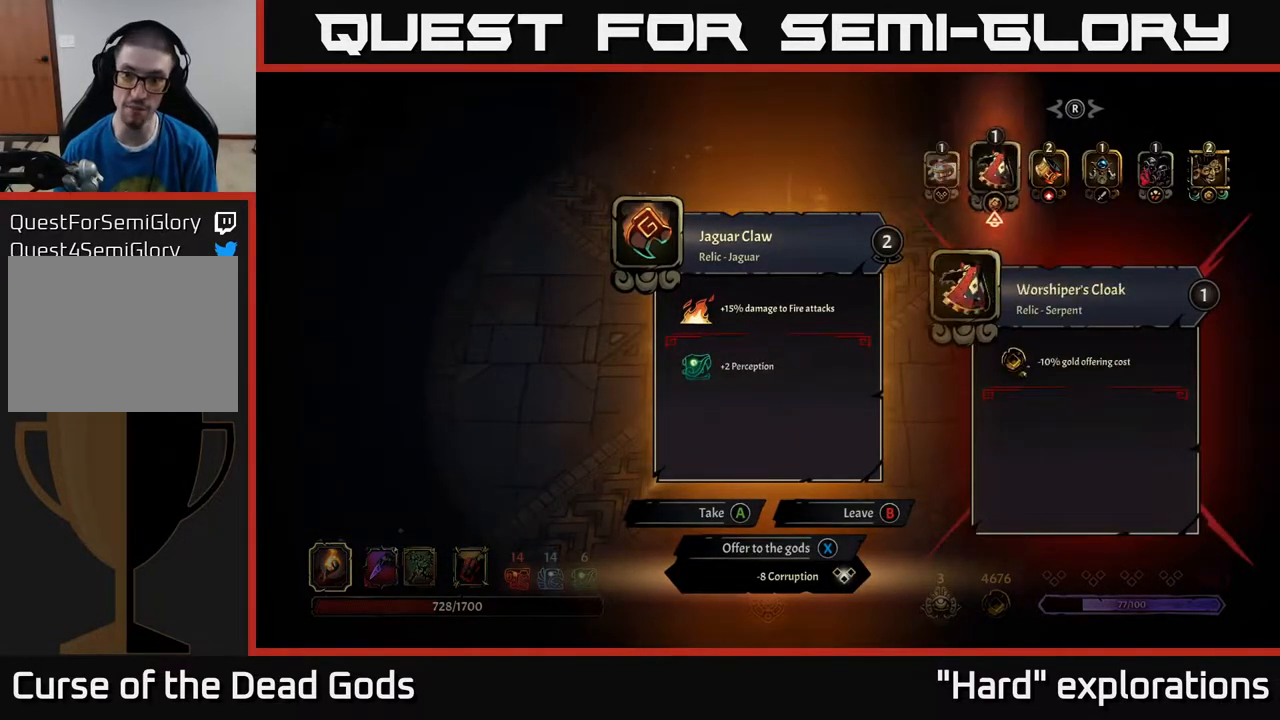
{"buttons": ["DPAD_RIGHT"], "left_stick": "center", "right_stick": "center", "events": [[67, "DPAD_RIGHT", "down"], [150, "DPAD_RIGHT", "up"], [250, "DPAD_RIGHT", "down"], [333, "DPAD_RIGHT", "up"], [433, "DPAD_RIGHT", "down"]]}
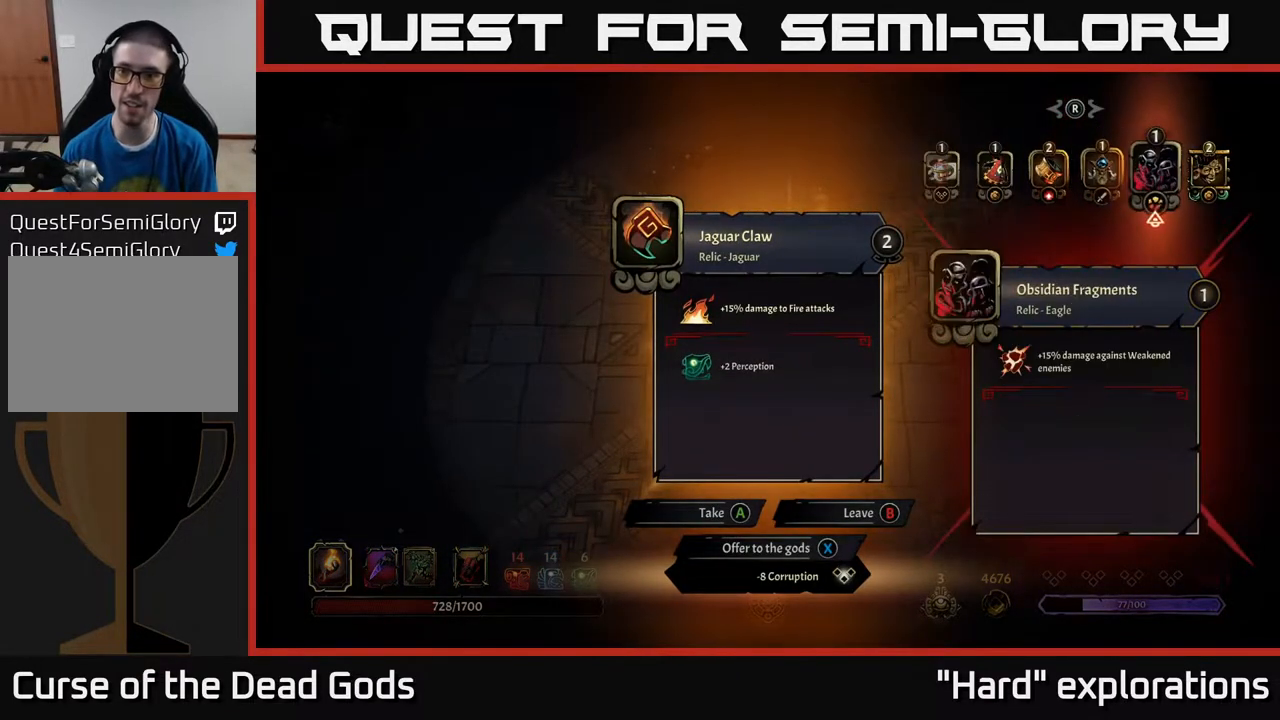
{"buttons": [], "left_stick": "center", "right_stick": "center", "events": [[17, "DPAD_RIGHT", "up"], [367, "A", "down"], [433, "A", "up"]]}
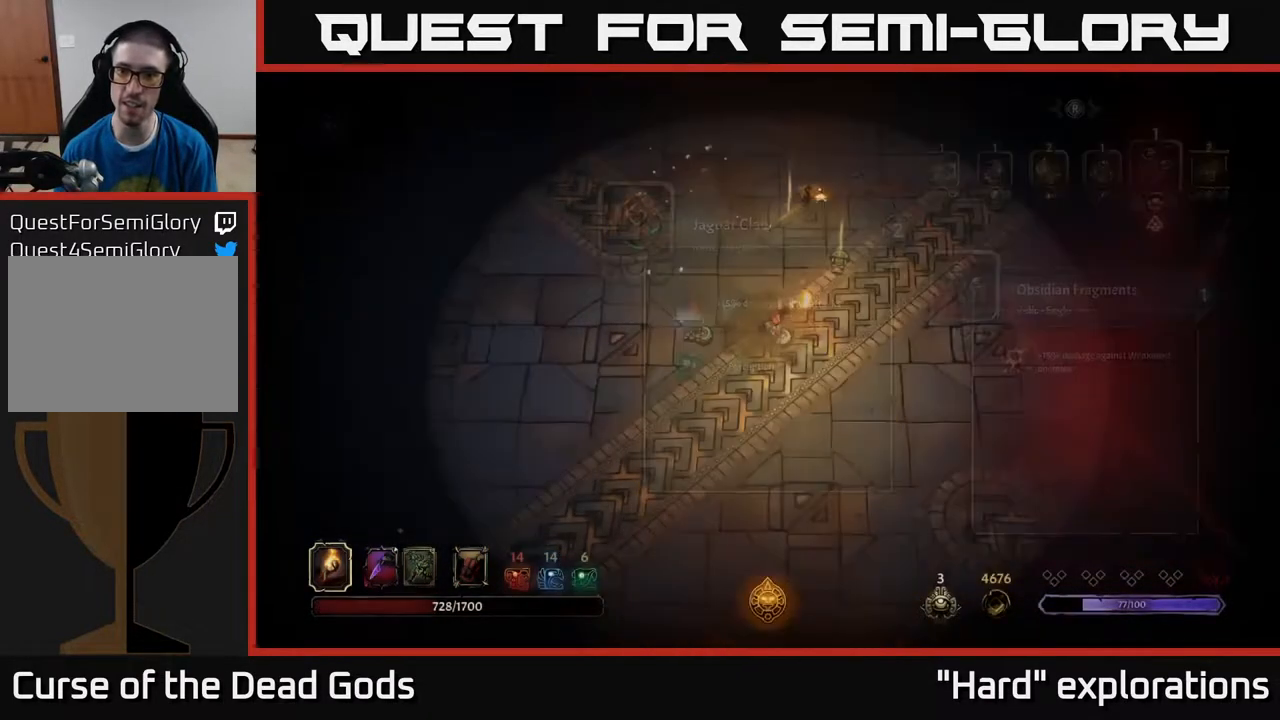
{"buttons": [], "left_stick": "up-right", "right_stick": "center", "events": [[100, "left_stick", "up-right"]]}
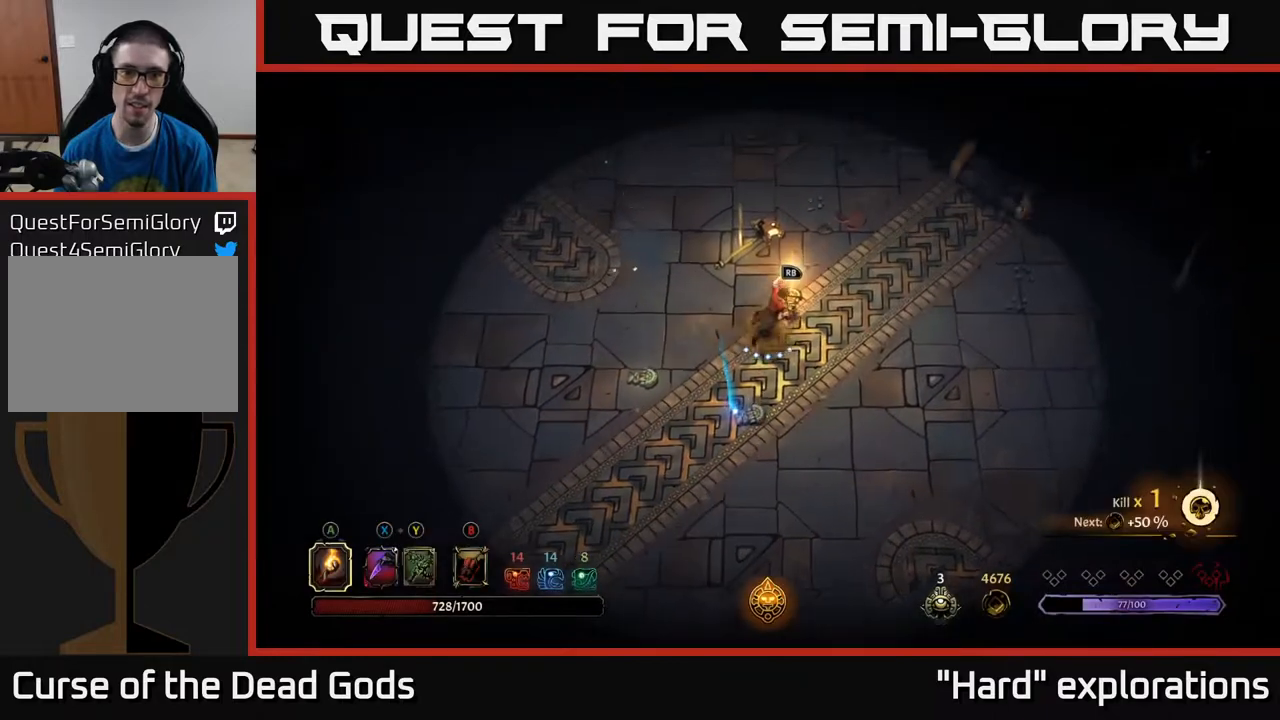
{"buttons": [], "left_stick": "center", "right_stick": "center", "events": [[150, "left_stick", "center"], [167, "R1", "down"], [283, "R1", "up"]]}
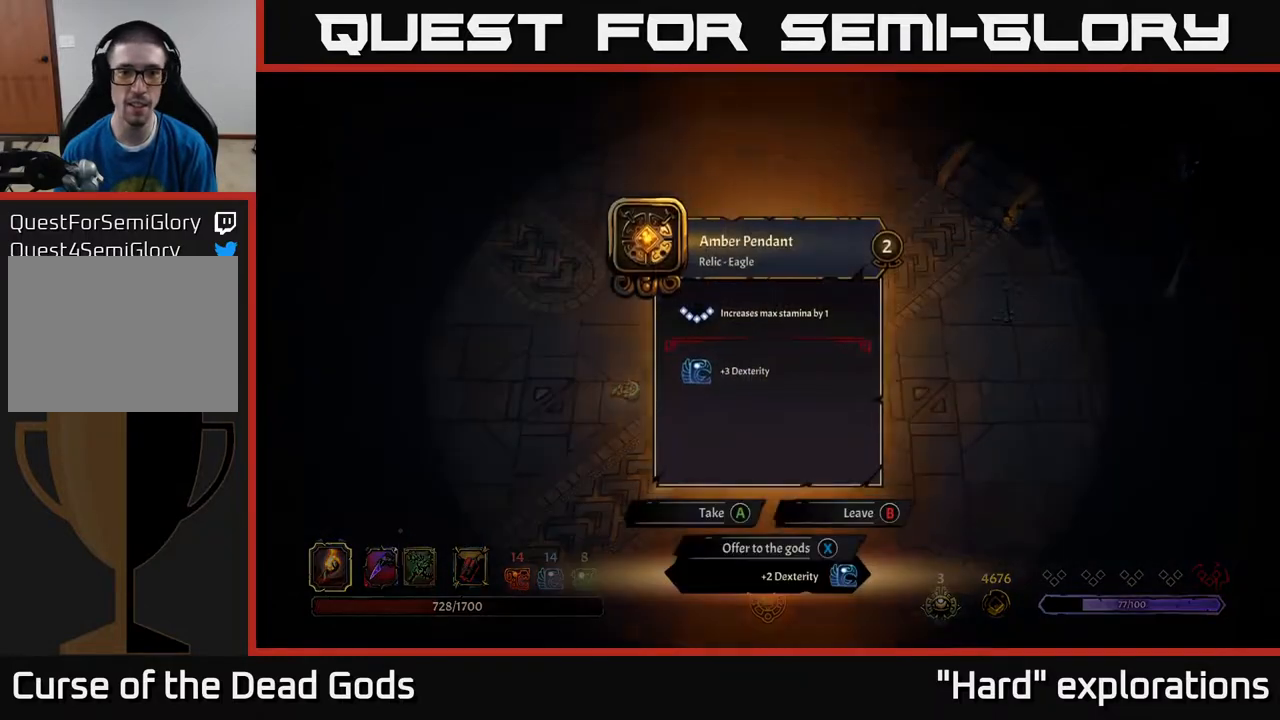
{"buttons": [], "left_stick": "center", "right_stick": "center", "events": []}
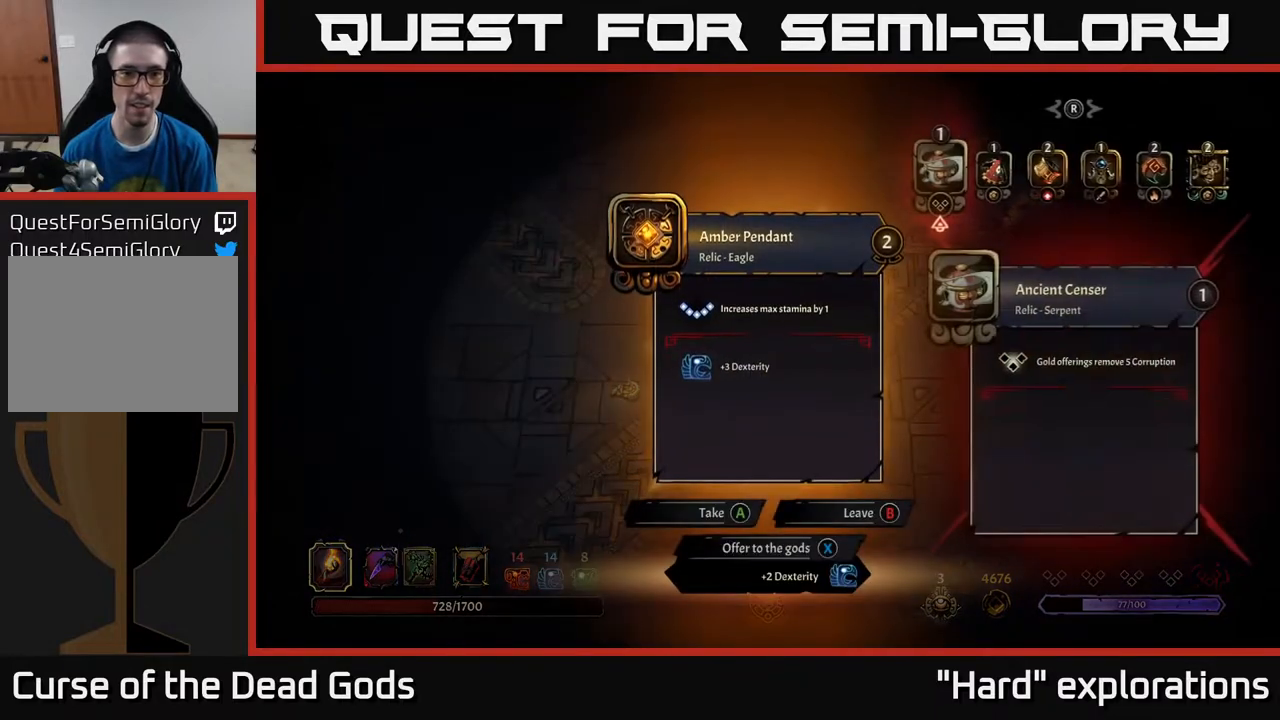
{"buttons": [], "left_stick": "center", "right_stick": "center", "events": []}
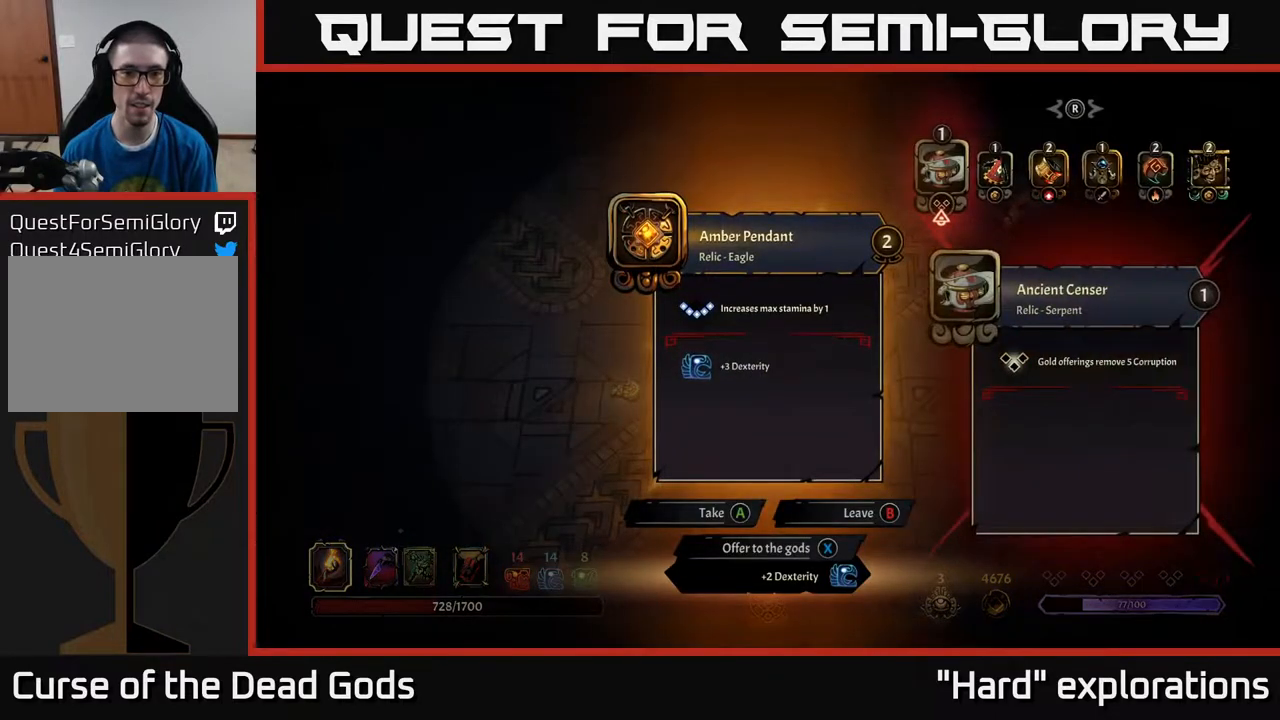
{"buttons": [], "left_stick": "center", "right_stick": "center", "events": []}
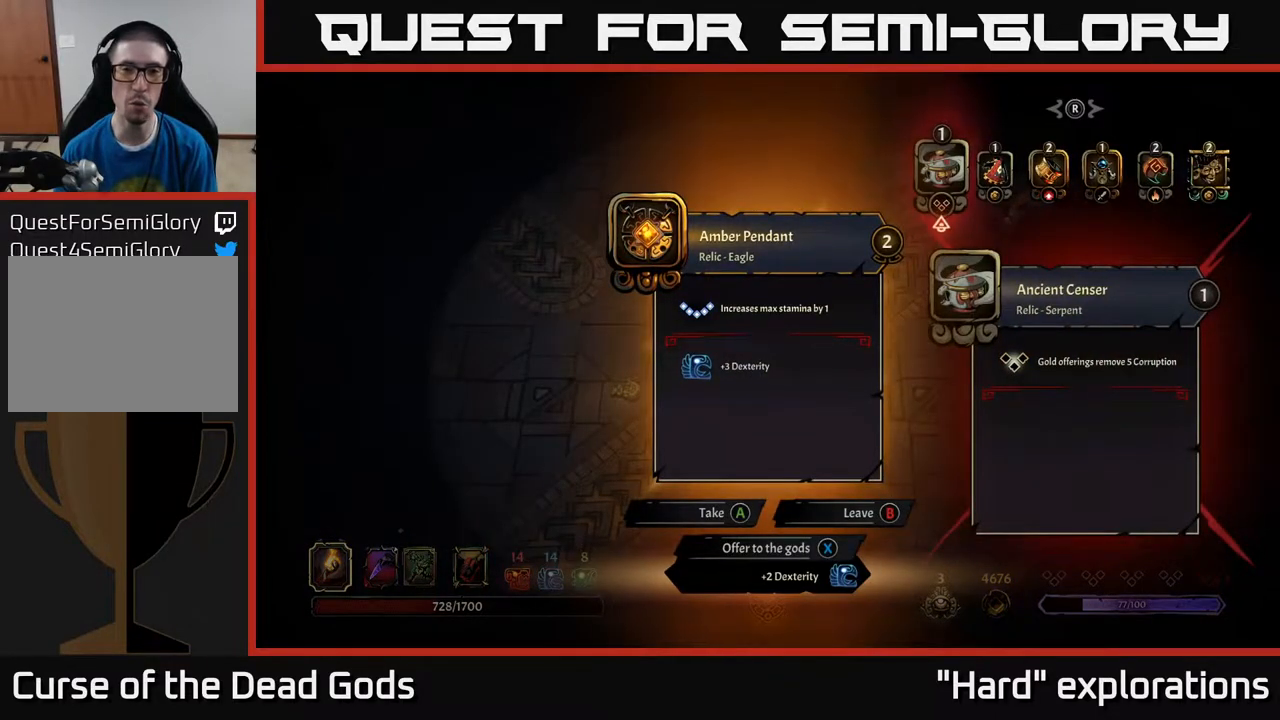
{"buttons": [], "left_stick": "center", "right_stick": "center", "events": []}
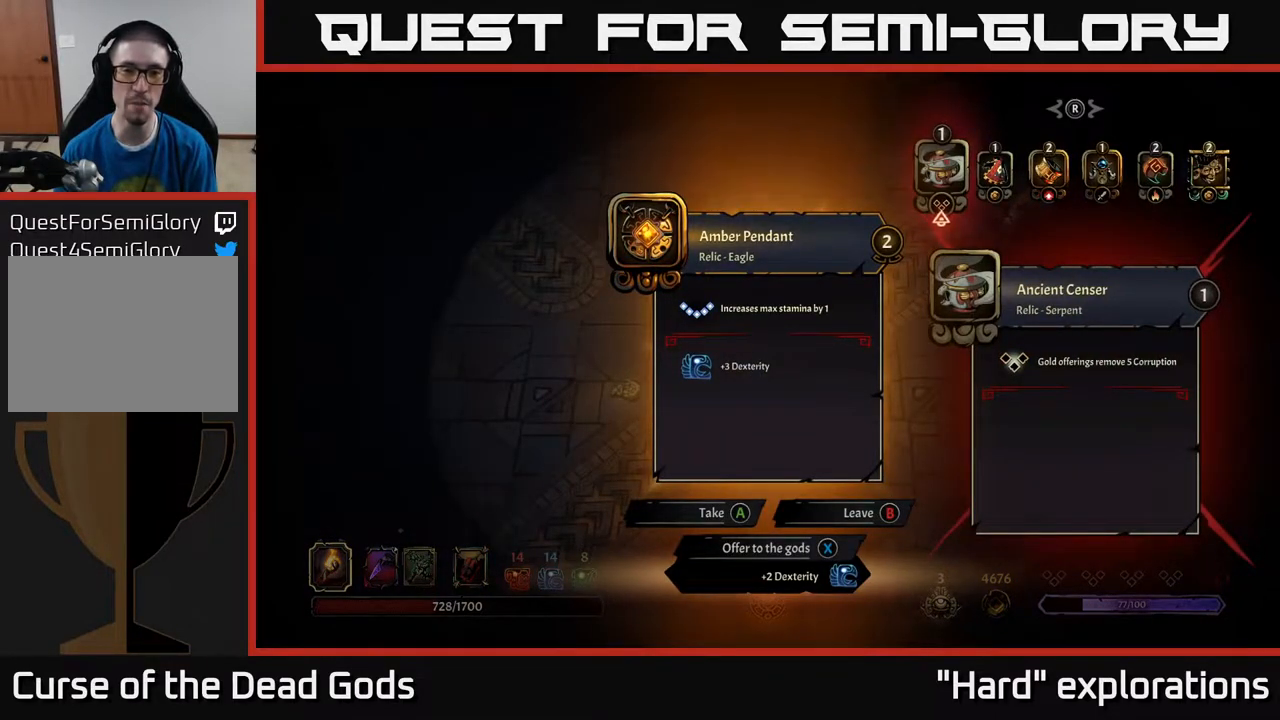
{"buttons": [], "left_stick": "center", "right_stick": "center", "events": []}
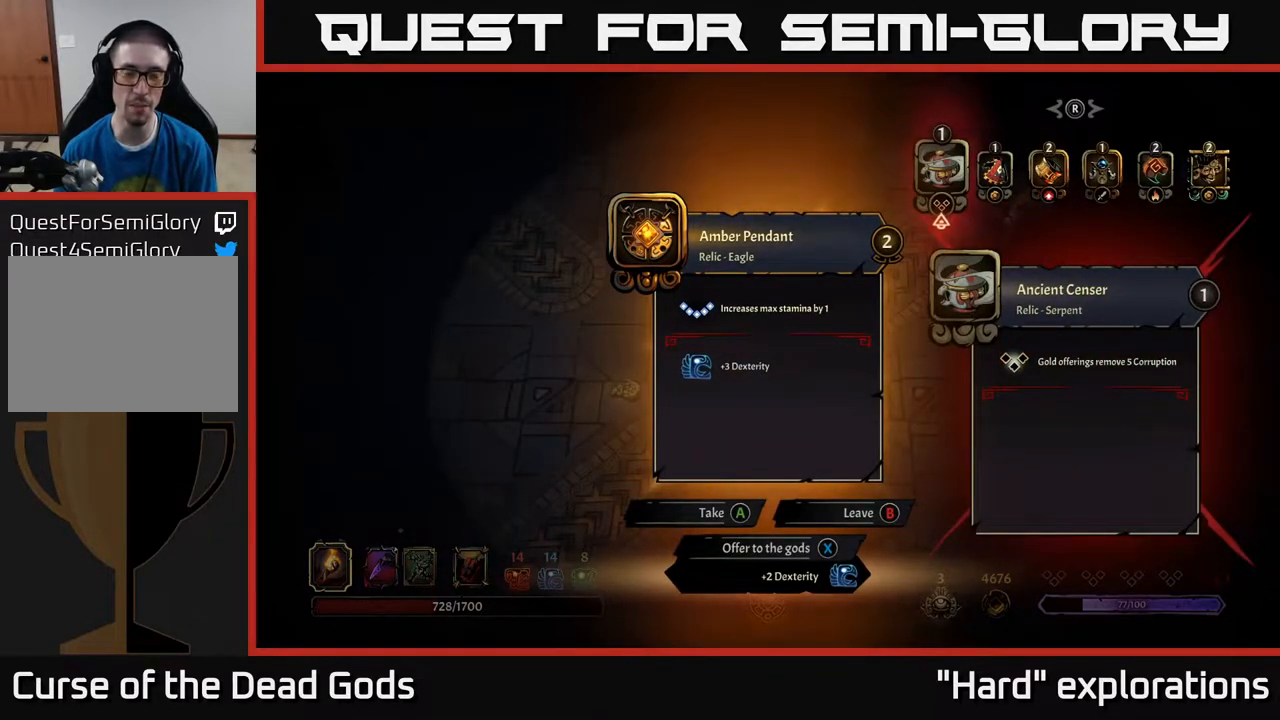
{"buttons": [], "left_stick": "center", "right_stick": "center", "events": []}
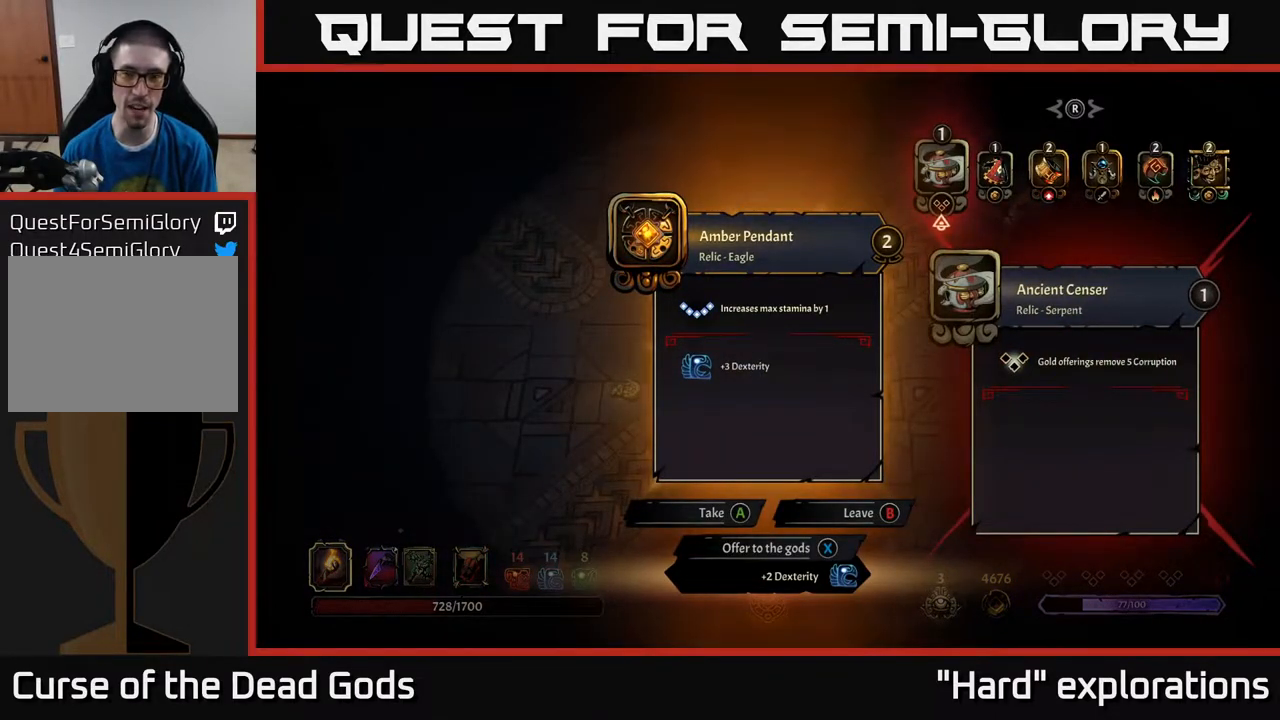
{"buttons": [], "left_stick": "center", "right_stick": "center", "events": []}
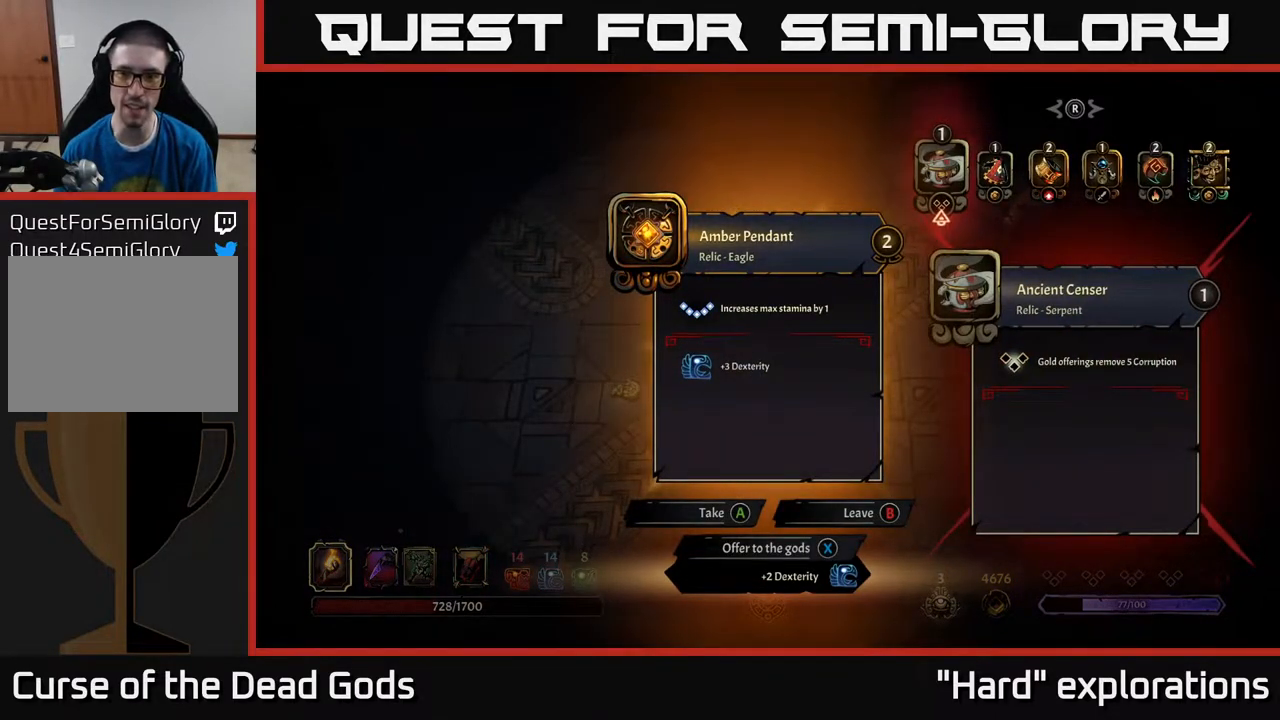
{"buttons": ["DPAD_RIGHT"], "left_stick": "center", "right_stick": "center", "events": [[167, "DPAD_RIGHT", "down"], [267, "DPAD_RIGHT", "up"], [467, "DPAD_RIGHT", "down"]]}
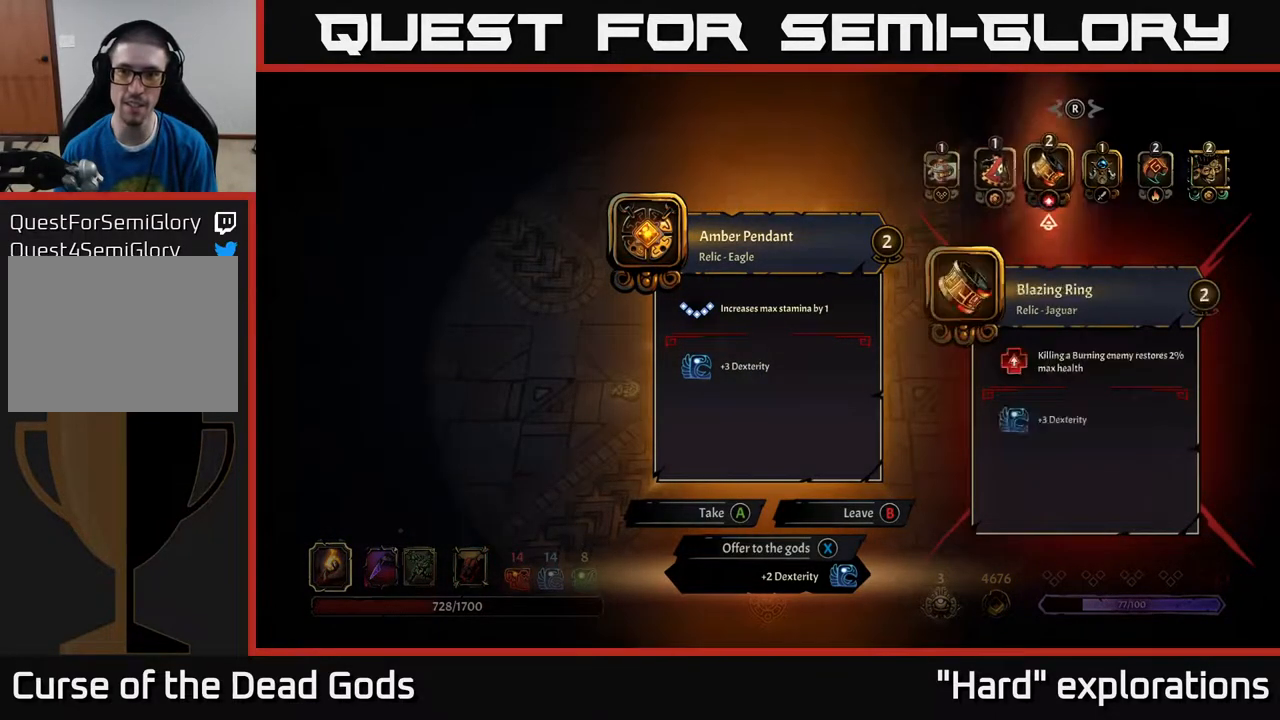
{"buttons": [], "left_stick": "center", "right_stick": "center", "events": [[33, "DPAD_RIGHT", "up"], [117, "DPAD_RIGHT", "down"], [200, "DPAD_RIGHT", "up"], [283, "DPAD_RIGHT", "down"], [383, "DPAD_RIGHT", "up"]]}
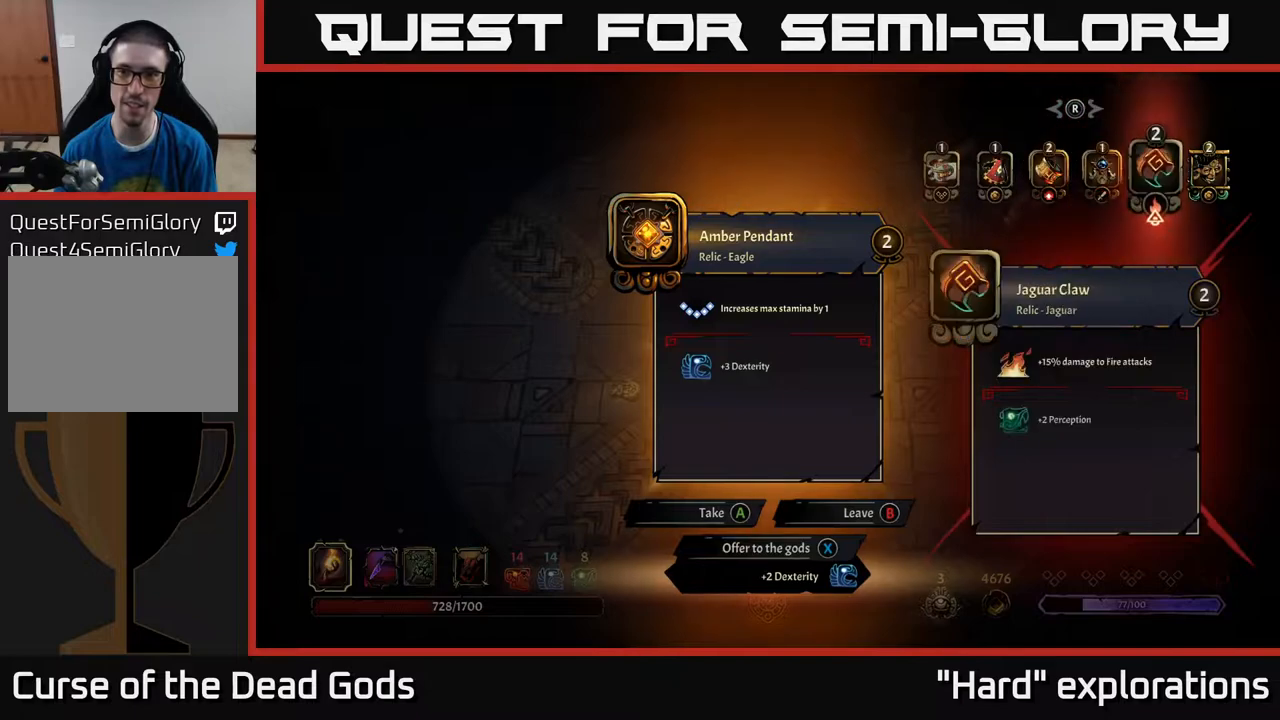
{"buttons": [], "left_stick": "center", "right_stick": "center", "events": []}
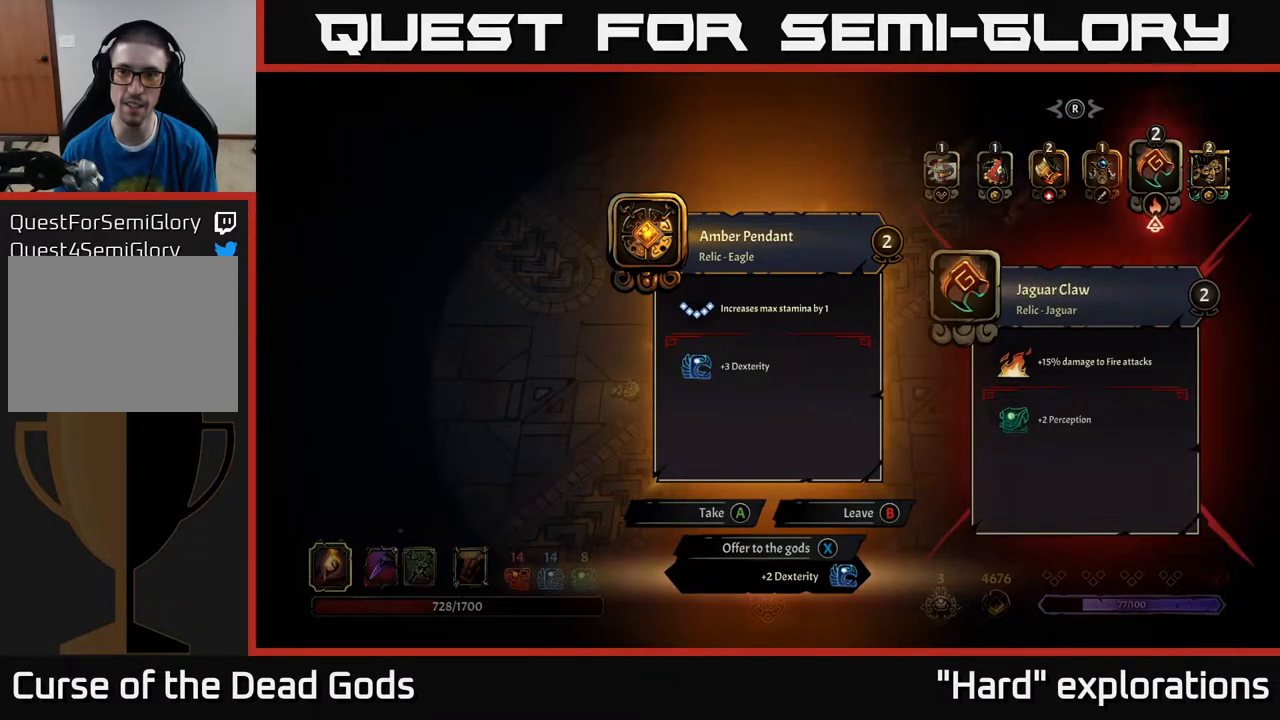
{"buttons": [], "left_stick": "center", "right_stick": "center", "events": [[150, "DPAD_RIGHT", "down"], [300, "DPAD_RIGHT", "up"]]}